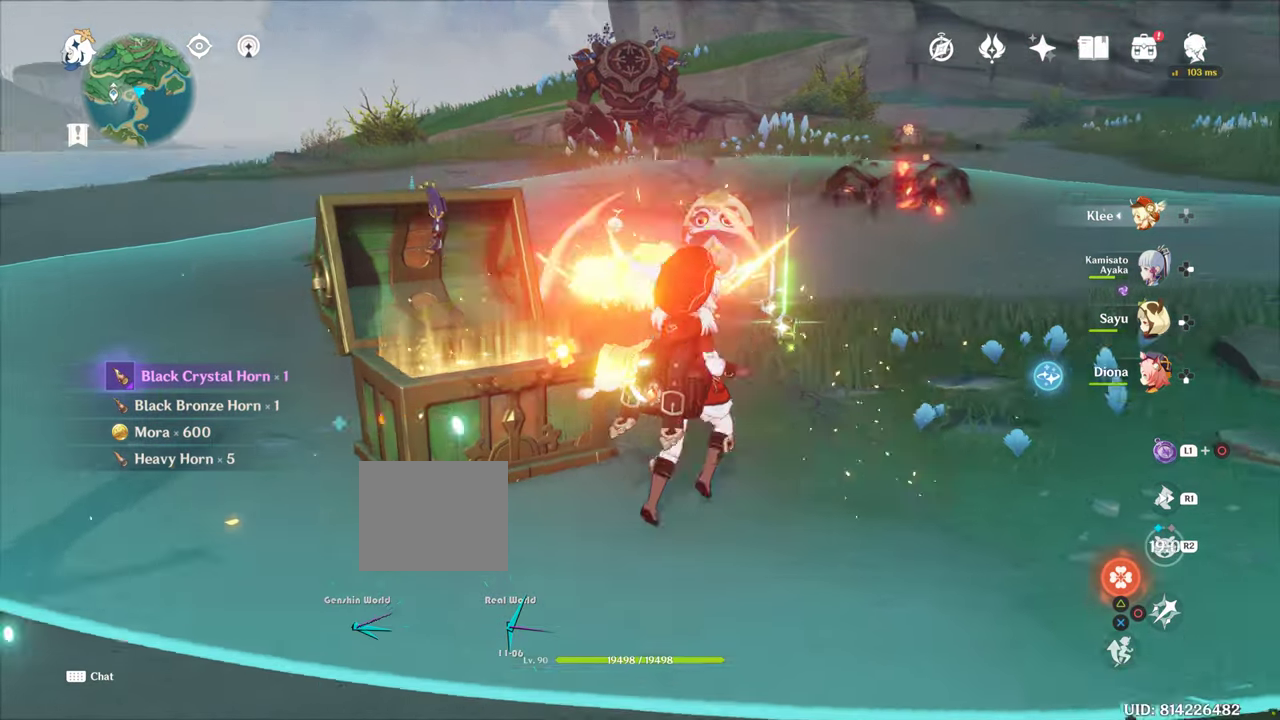
Gameplay with a controller (PlayStation layout); each line is a JSON object with the inputs held at the frame after it (dt_ms = milliseconds from this image to that frame). "events" lists button and stick changes between this image and that frame as [ms after this image, input, new state], when the widget could be followed in between. Not read: L3 R3.
{"dt_ms": 500, "buttons": [], "left_stick": "center", "right_stick": "left", "events": [[33, "right_stick", "left"], [166, "right_stick", "center"], [466, "left_stick", "center"], [466, "right_stick", "left"]]}
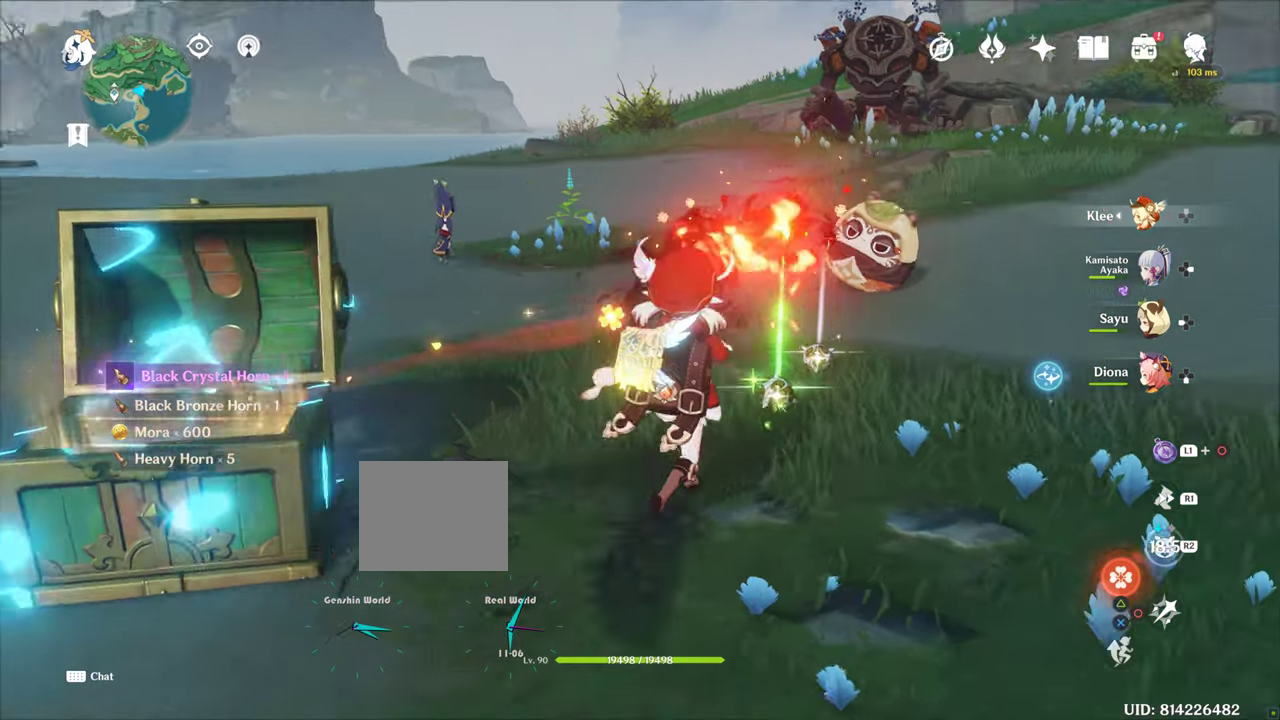
{"dt_ms": 500, "buttons": [], "left_stick": "center", "right_stick": "center", "events": [[83, "left_stick", "down"], [133, "left_stick", "down-left"], [383, "left_stick", "center"], [383, "right_stick", "center"]]}
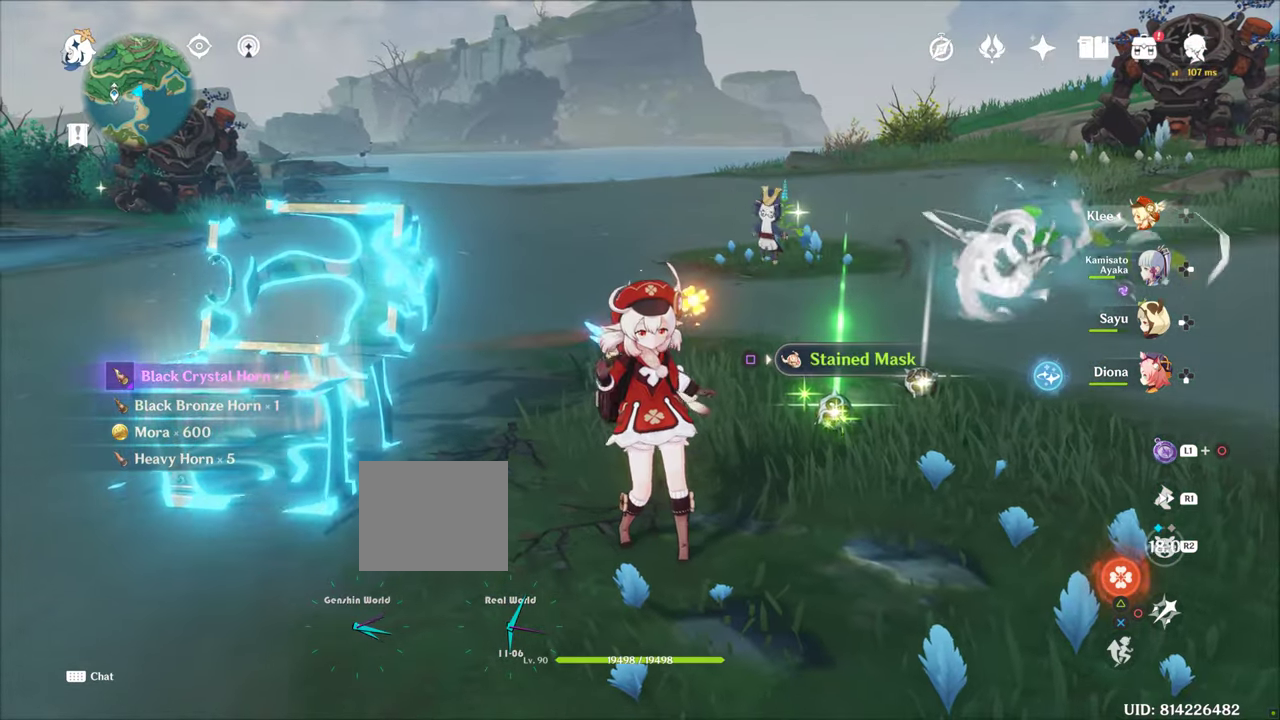
{"dt_ms": 500, "buttons": [], "left_stick": "center", "right_stick": "center", "events": []}
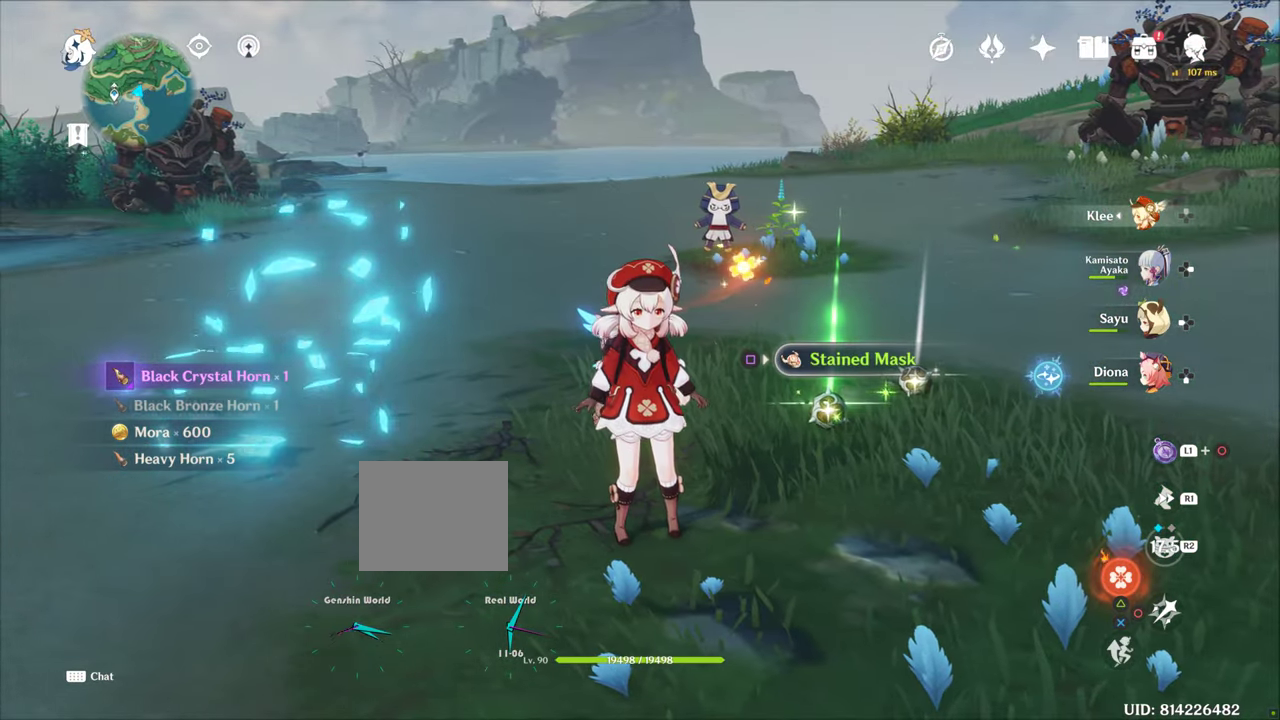
{"dt_ms": 500, "buttons": [], "left_stick": "center", "right_stick": "center", "events": []}
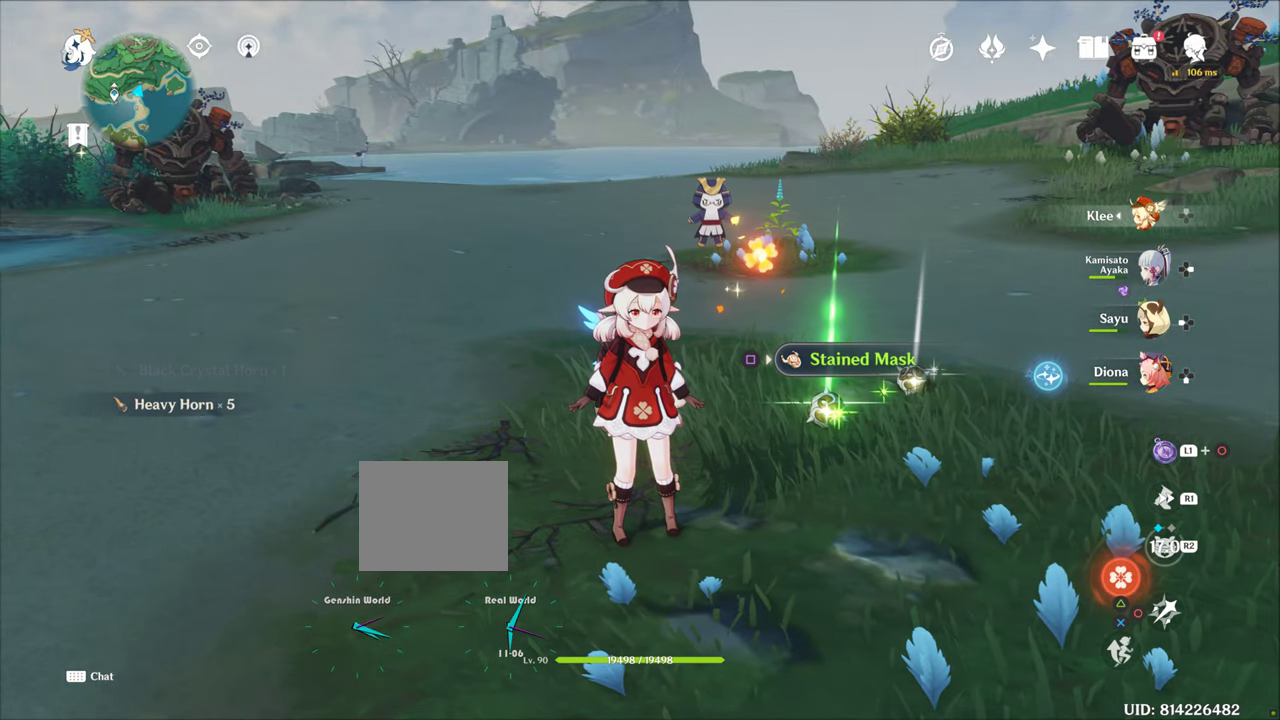
{"dt_ms": 500, "buttons": [], "left_stick": "center", "right_stick": "center", "events": []}
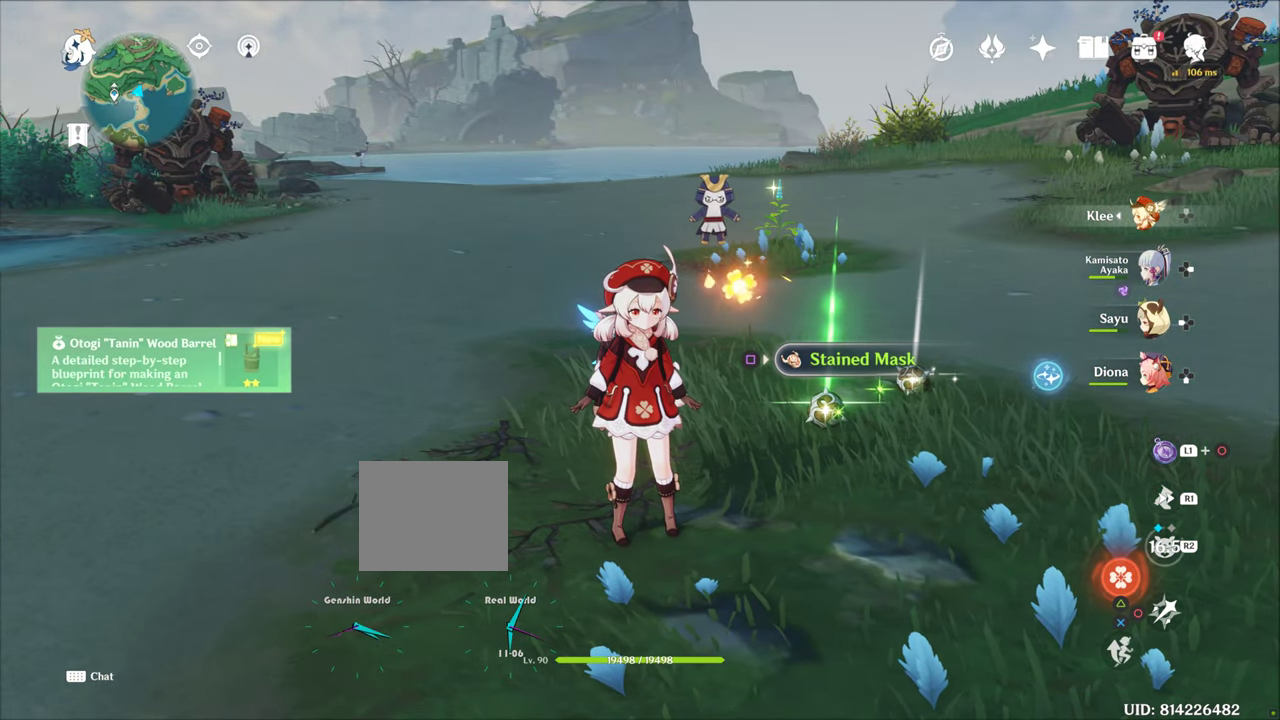
{"dt_ms": 500, "buttons": [], "left_stick": "center", "right_stick": "center", "events": []}
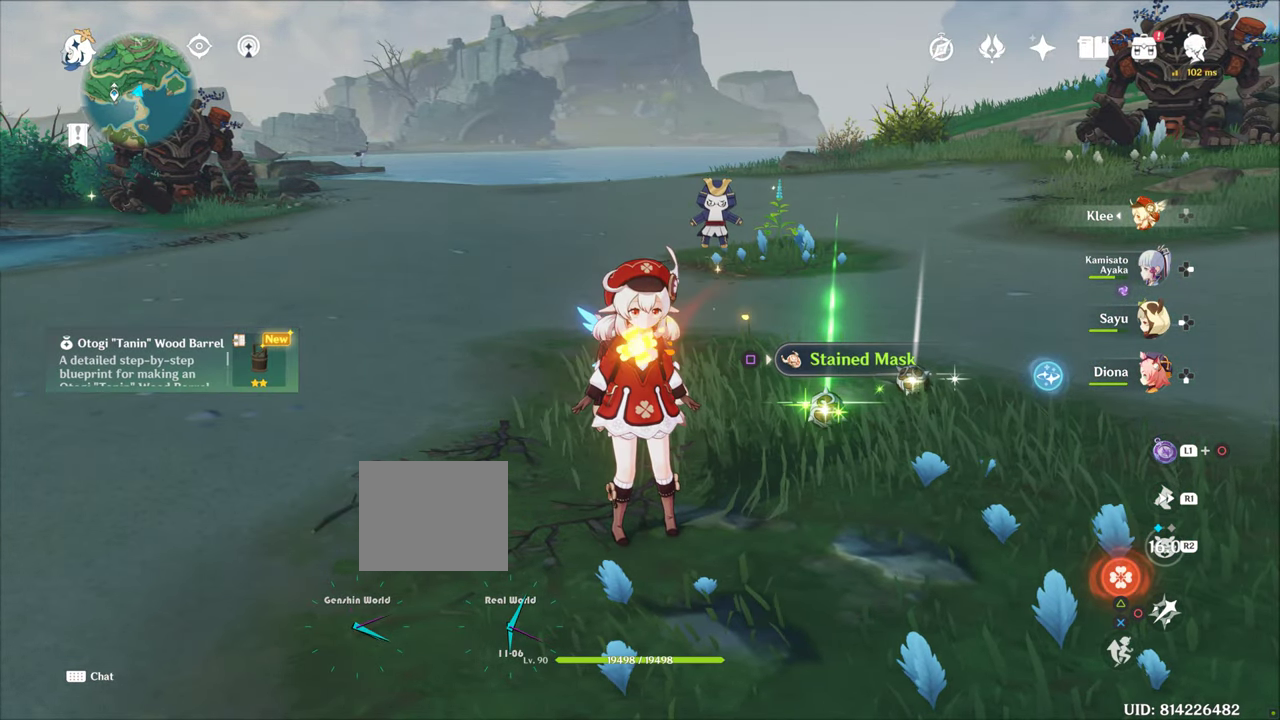
{"dt_ms": 500, "buttons": [], "left_stick": "center", "right_stick": "center", "events": []}
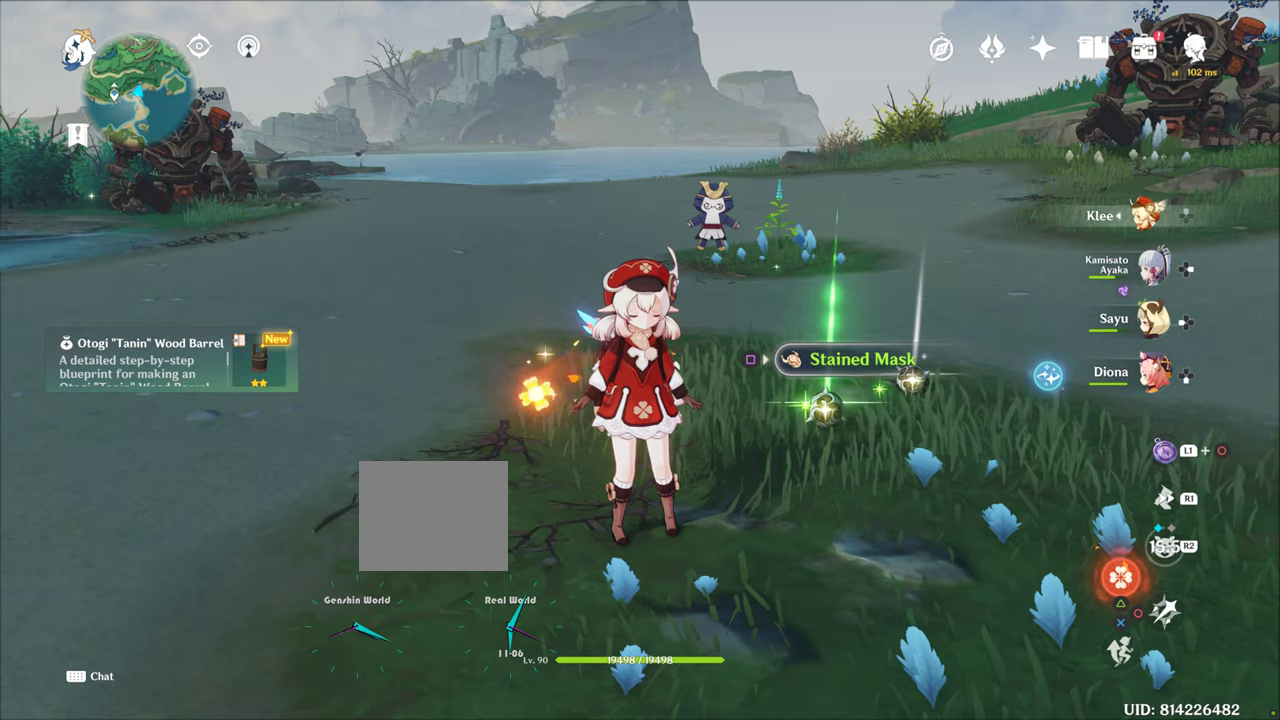
{"dt_ms": 500, "buttons": [], "left_stick": "center", "right_stick": "center", "events": []}
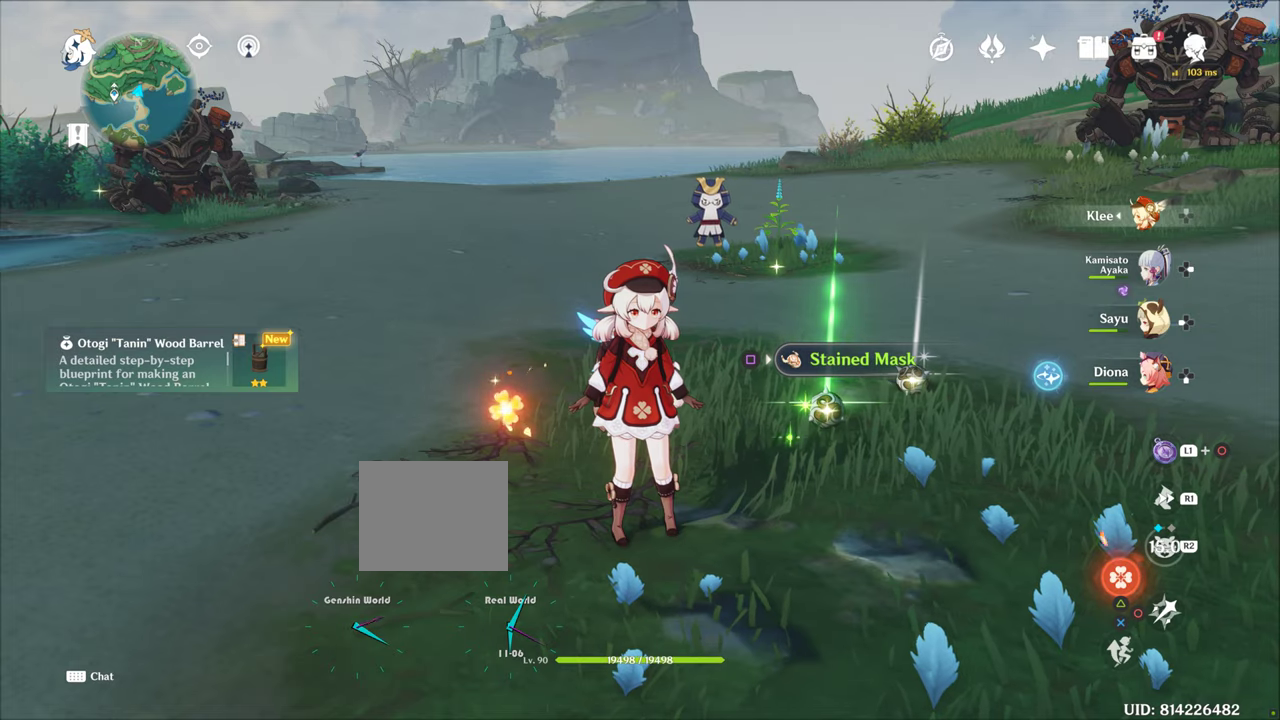
{"dt_ms": 500, "buttons": [], "left_stick": "center", "right_stick": "center", "events": []}
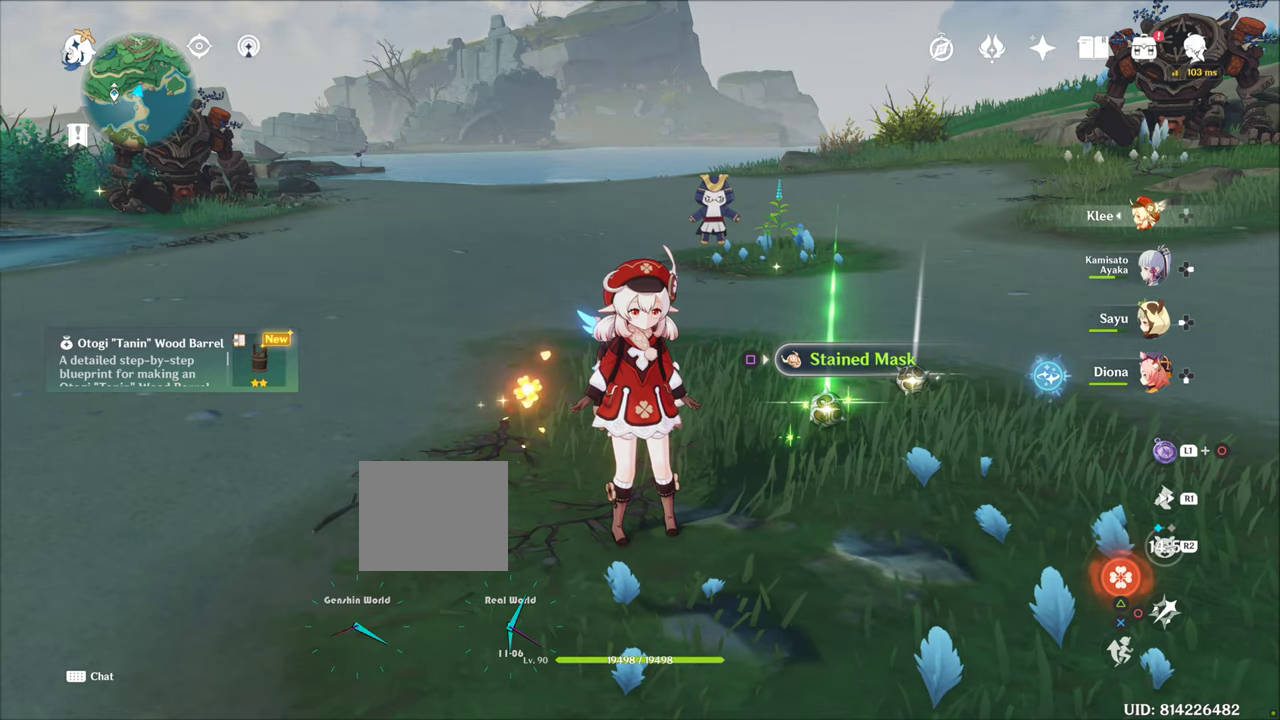
{"dt_ms": 500, "buttons": [], "left_stick": "center", "right_stick": "left", "events": [[300, "right_stick", "left"]]}
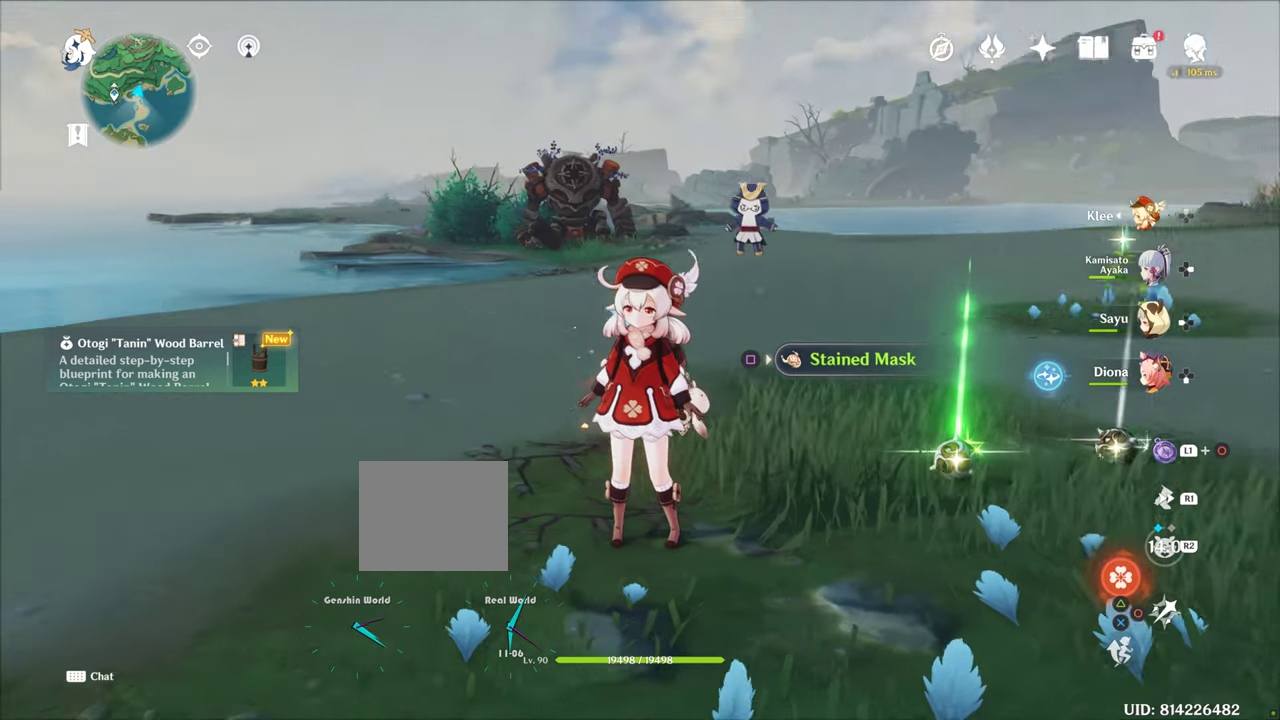
{"dt_ms": 500, "buttons": [], "left_stick": "center", "right_stick": "center", "events": [[383, "right_stick", "center"]]}
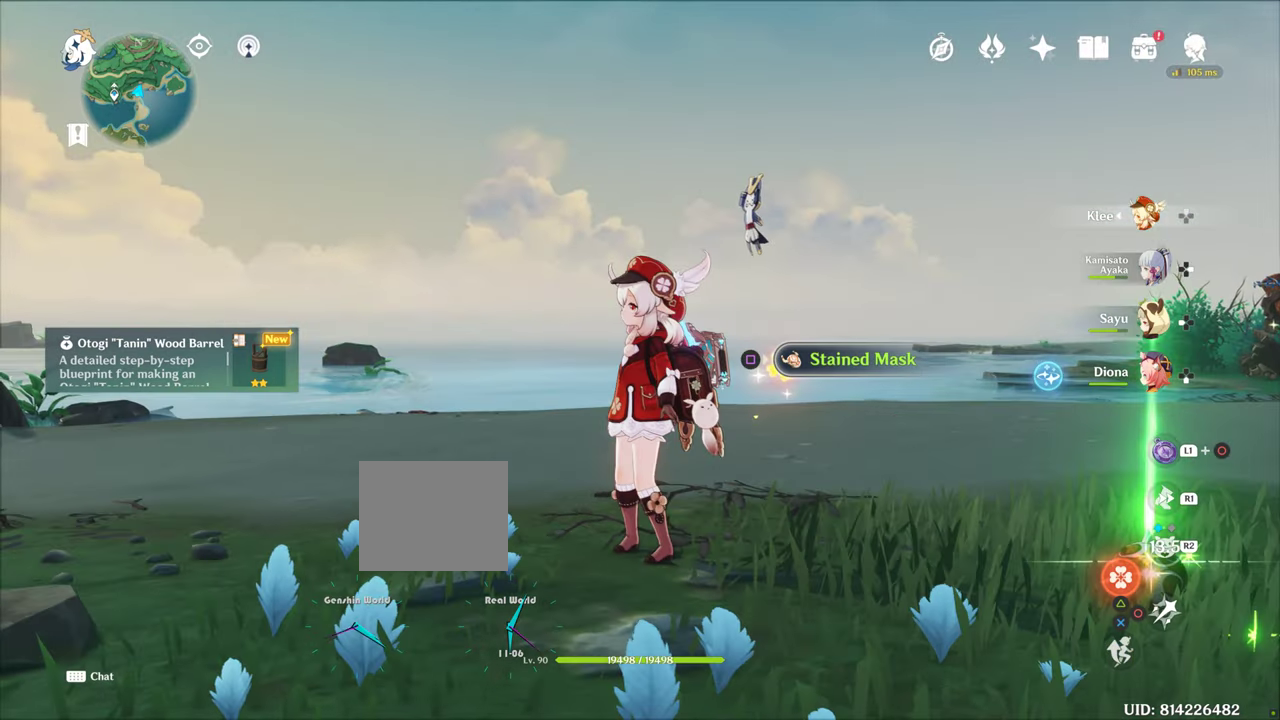
{"dt_ms": 500, "buttons": [], "left_stick": "center", "right_stick": "left", "events": [[283, "right_stick", "left"]]}
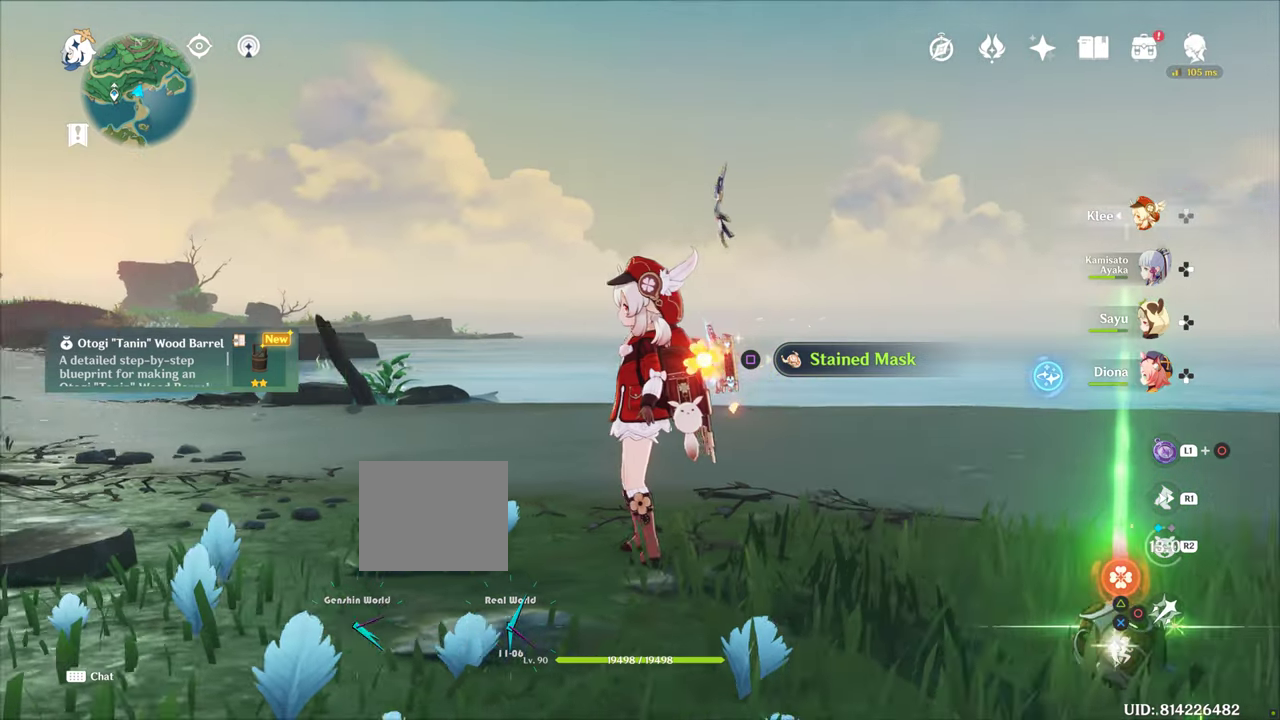
{"dt_ms": 1000, "buttons": [], "left_stick": "center", "right_stick": "left"}